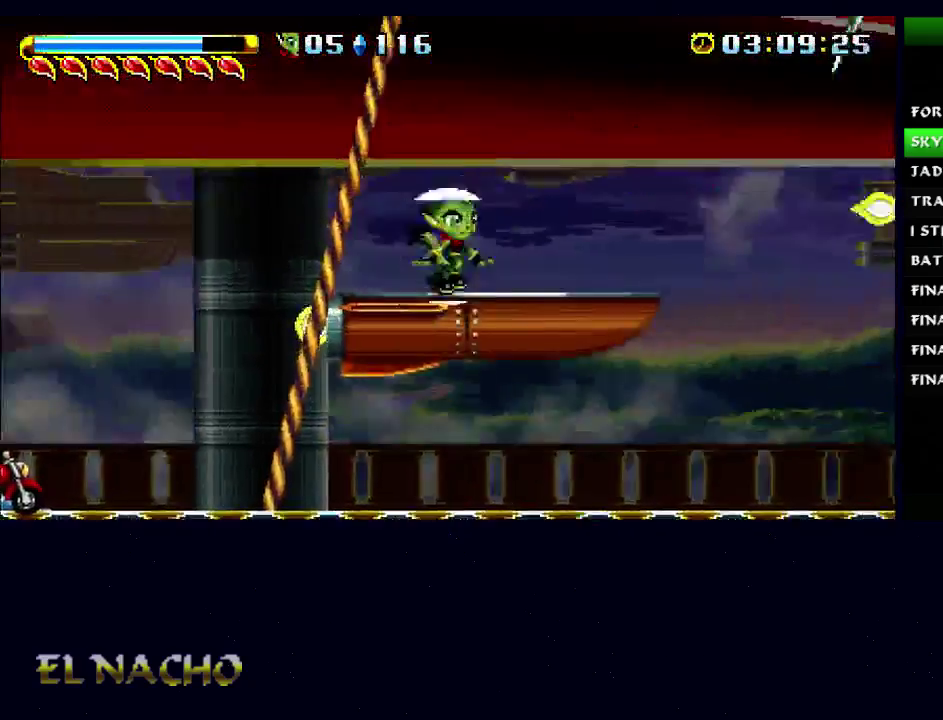
Gameplay with a controller (Xbox layout); each line is a JSON object with the inputs held at the frame after it. "events" lists button and stick changes between this image and that frame as [ms after this image, input, new state], when the widget could be followed in between. Not read: L3 R3.
{"buttons": [], "left_stick": "right", "right_stick": "center", "events": [[133, "left_stick", "right"]]}
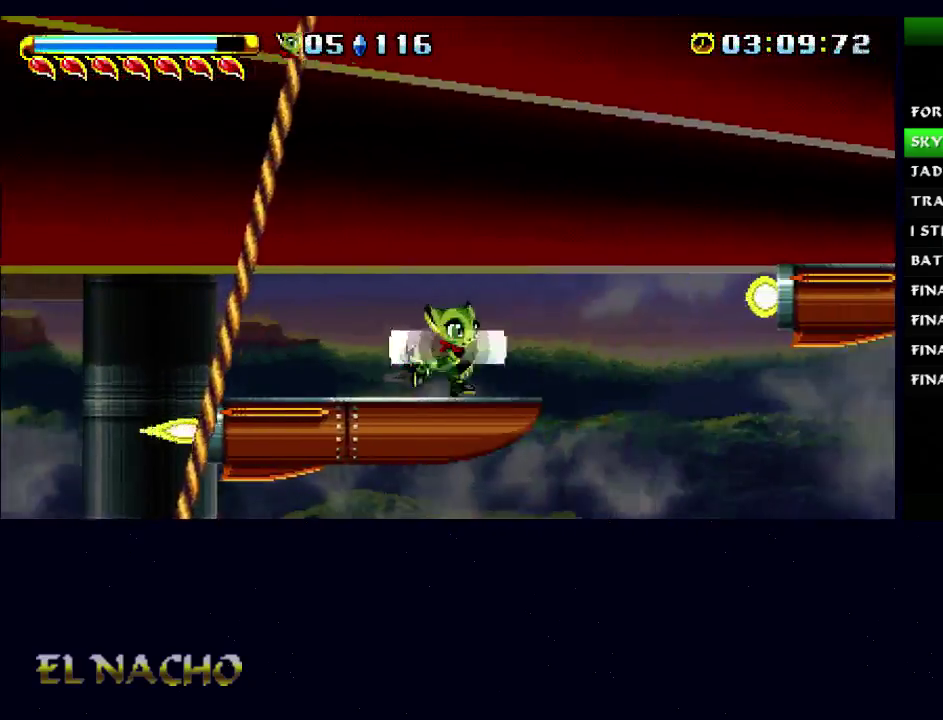
{"buttons": ["A"], "left_stick": "left", "right_stick": "center", "events": [[367, "left_stick", "left"], [467, "A", "down"]]}
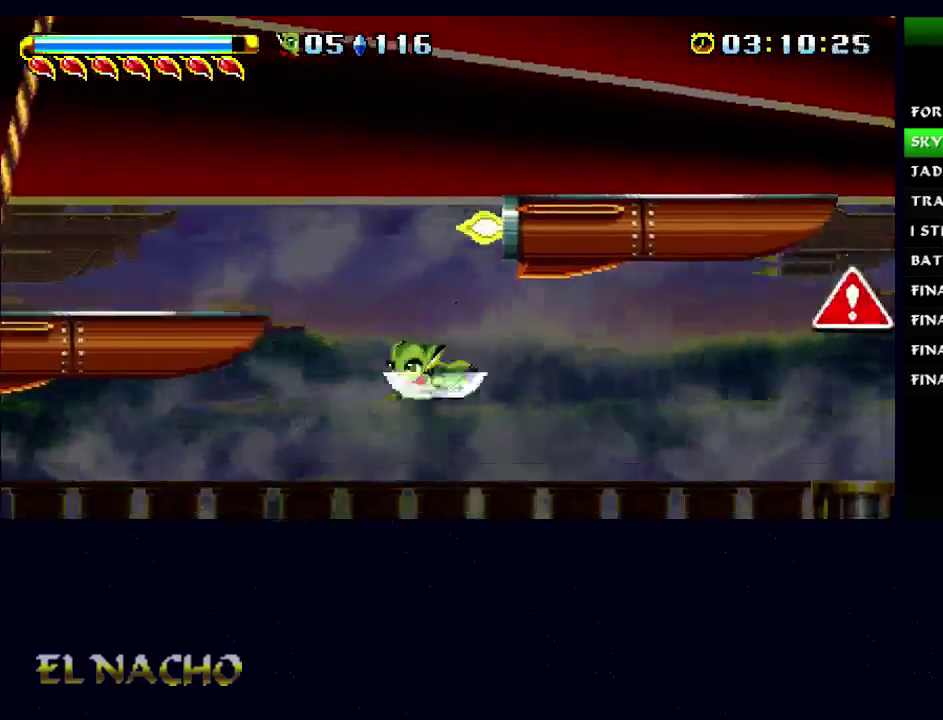
{"buttons": [], "left_stick": "right", "right_stick": "center", "events": [[67, "A", "up"], [333, "left_stick", "right"]]}
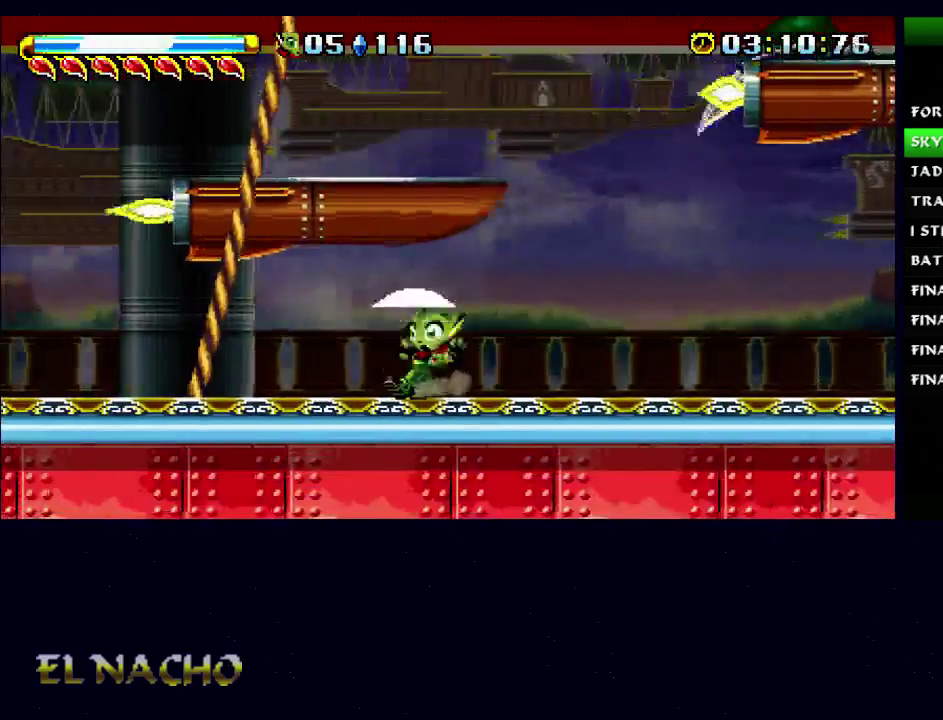
{"buttons": ["A"], "left_stick": "left", "right_stick": "center", "events": [[33, "left_stick", "center"], [267, "A", "down"], [400, "left_stick", "left"]]}
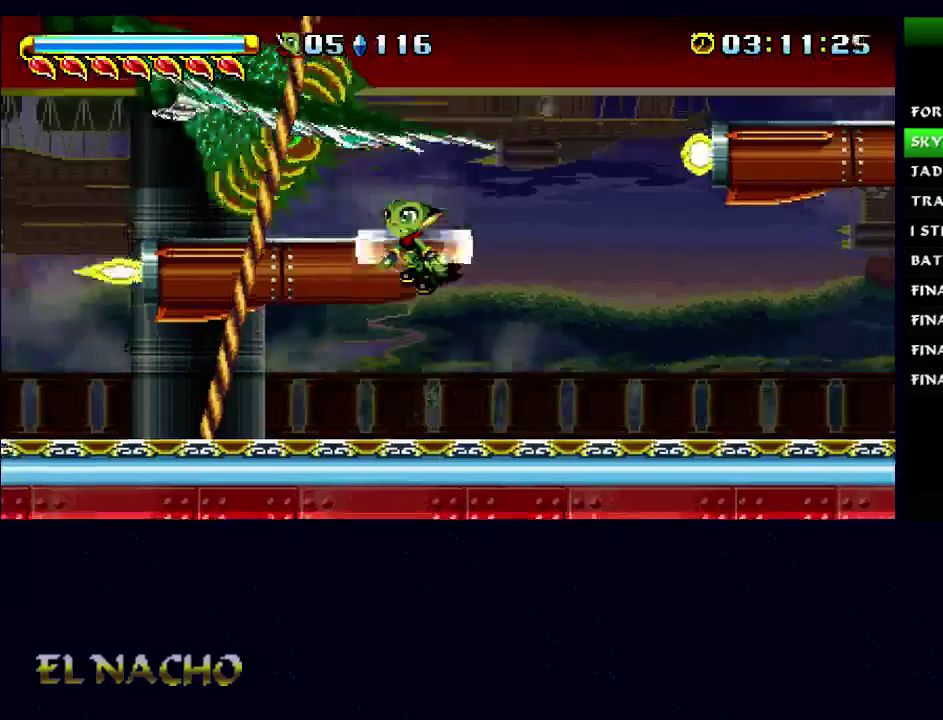
{"buttons": [], "left_stick": "right", "right_stick": "center", "events": [[200, "A", "up"], [200, "left_stick", "right"]]}
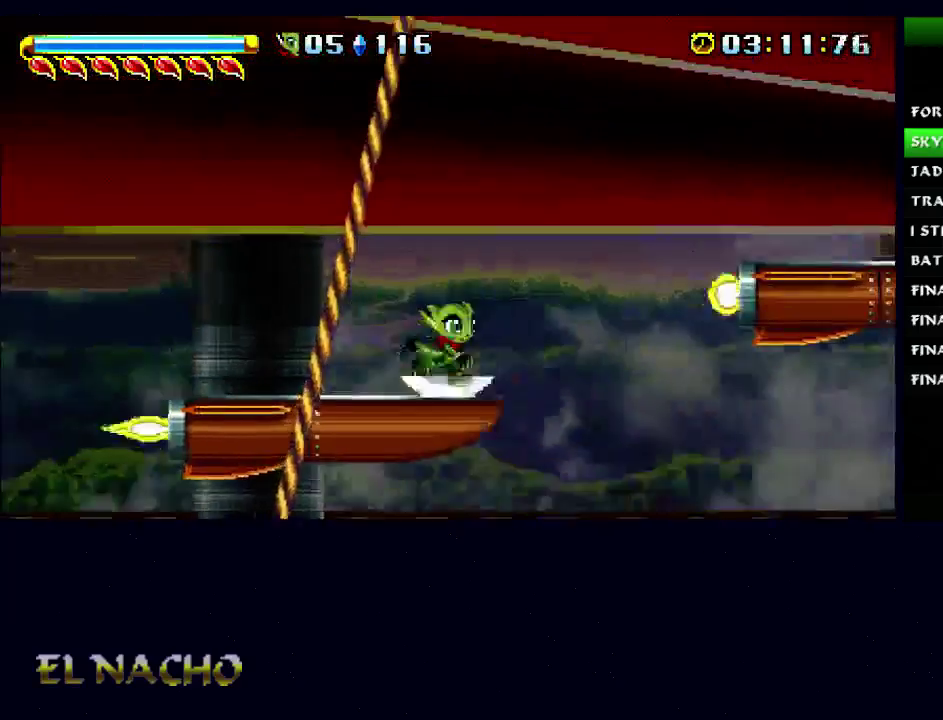
{"buttons": [], "left_stick": "left", "right_stick": "center", "events": [[300, "left_stick", "up-left"], [367, "A", "down"], [367, "left_stick", "left"], [500, "A", "up"]]}
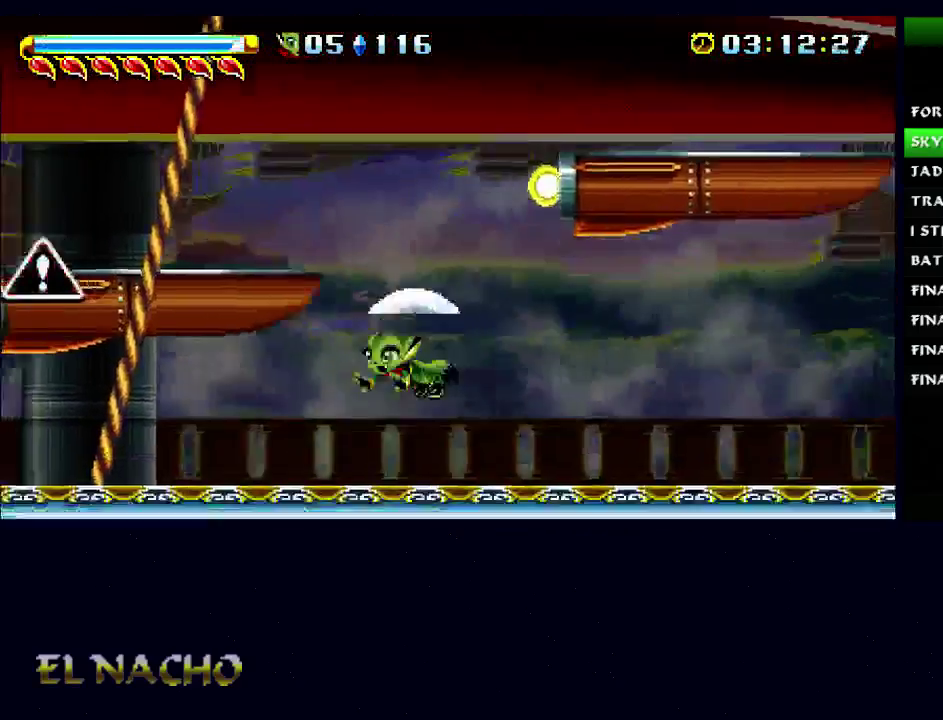
{"buttons": [], "left_stick": "center", "right_stick": "center", "events": [[267, "left_stick", "center"], [367, "left_stick", "right"], [467, "left_stick", "center"]]}
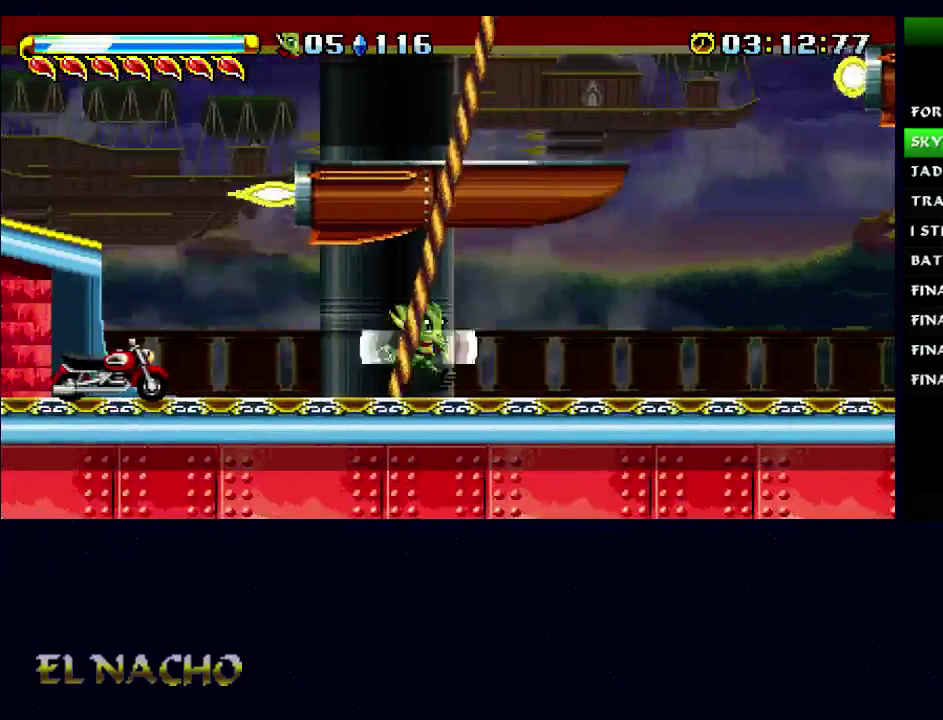
{"buttons": ["A"], "left_stick": "center", "right_stick": "center", "events": [[400, "A", "down"]]}
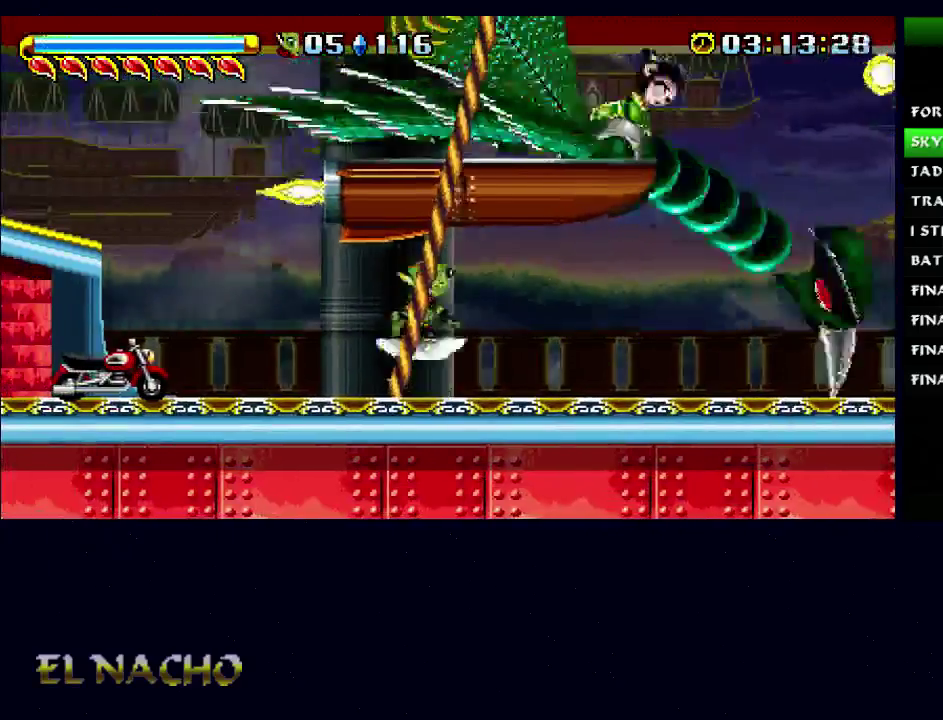
{"buttons": [], "left_stick": "center", "right_stick": "center", "events": [[233, "left_stick", "right"], [367, "left_stick", "center"], [400, "A", "up"]]}
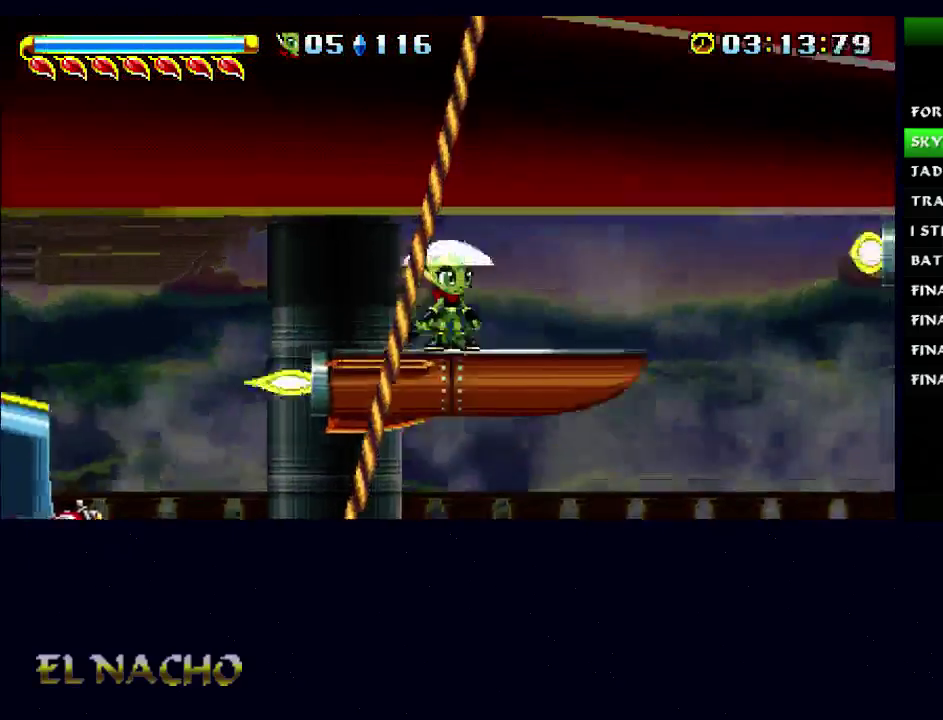
{"buttons": [], "left_stick": "center", "right_stick": "center", "events": [[167, "left_stick", "right"], [300, "left_stick", "center"]]}
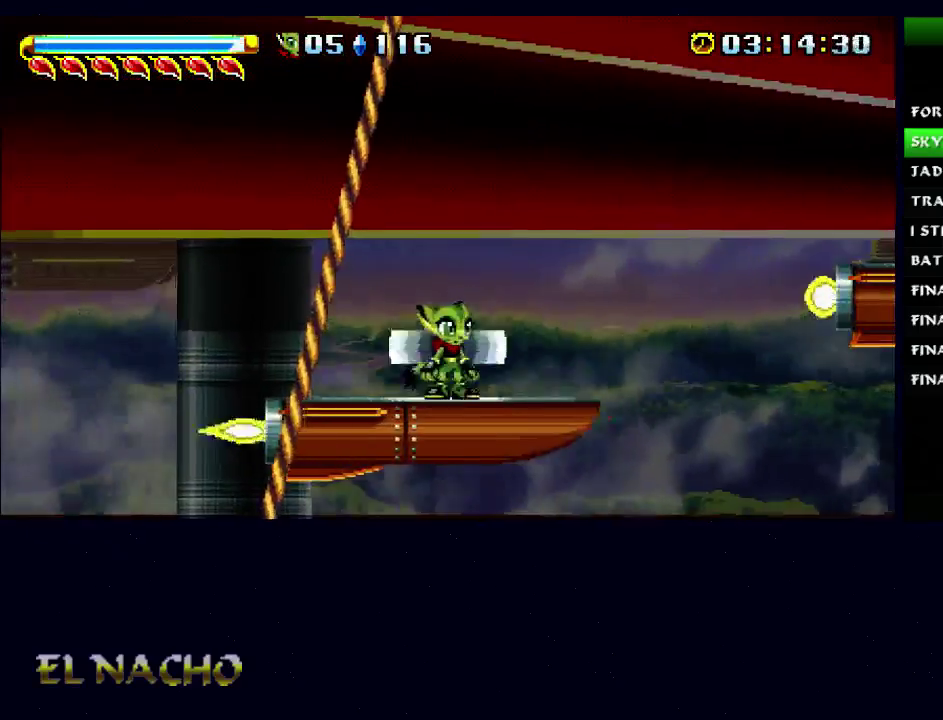
{"buttons": [], "left_stick": "center", "right_stick": "center", "events": []}
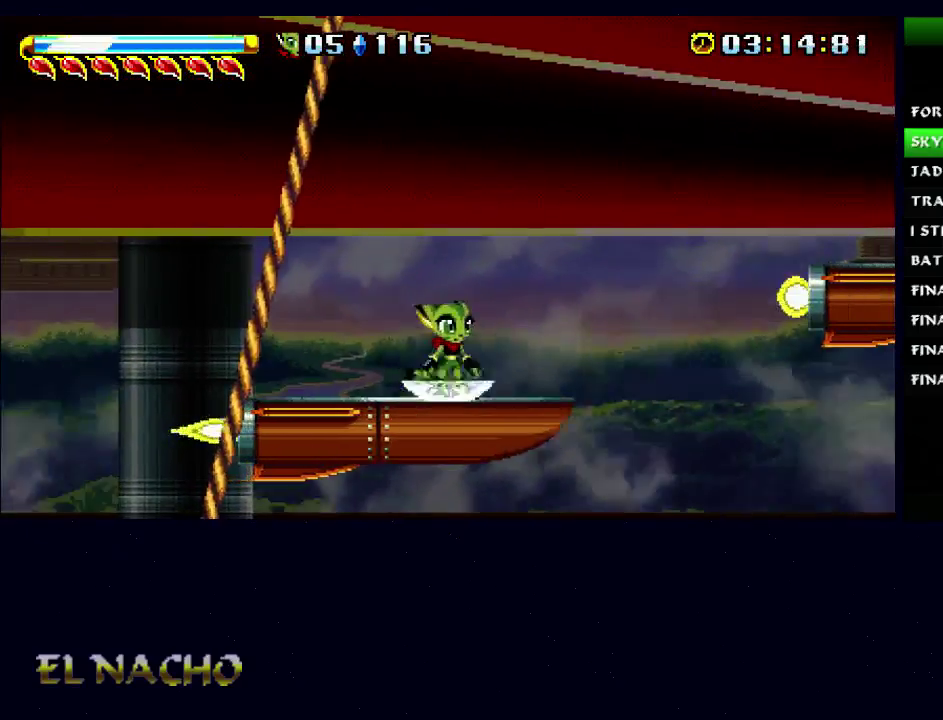
{"buttons": ["B"], "left_stick": "center", "right_stick": "center", "events": [[500, "B", "down"]]}
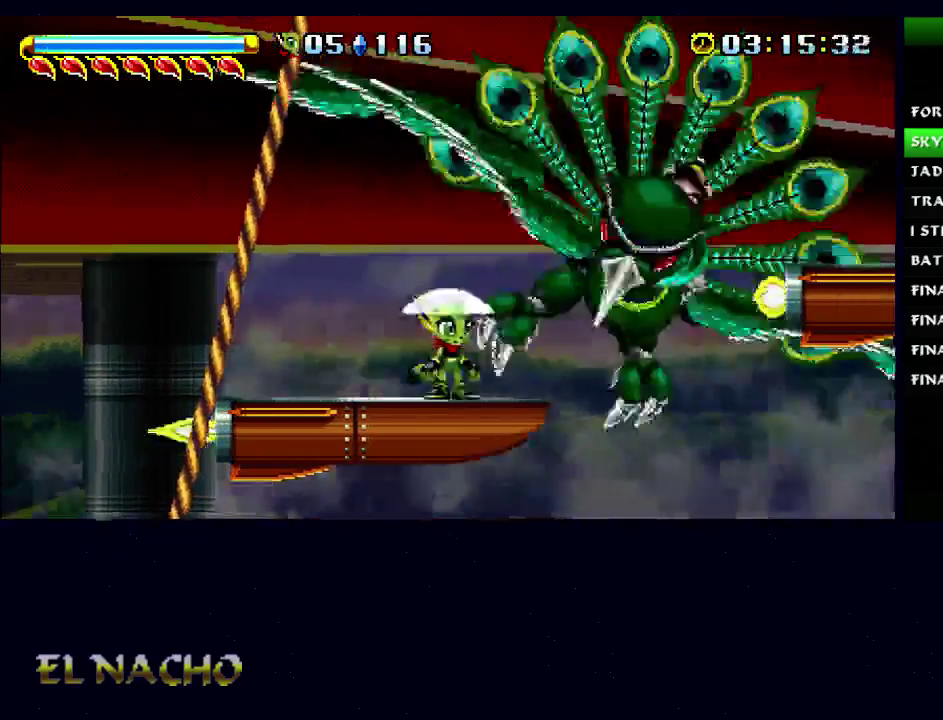
{"buttons": ["B"], "left_stick": "right", "right_stick": "center", "events": [[200, "left_stick", "right"]]}
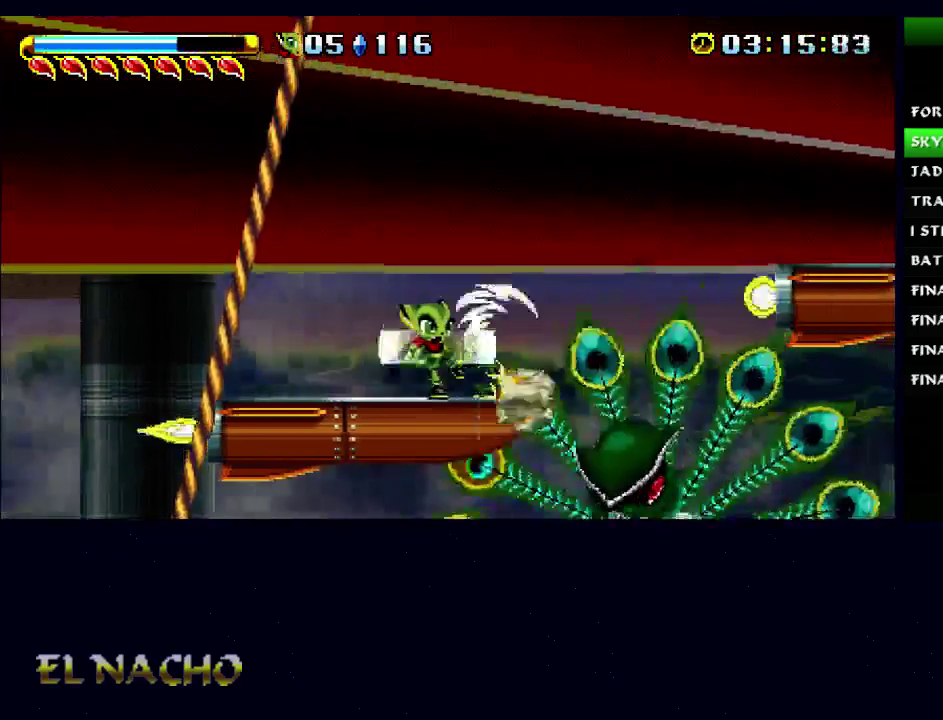
{"buttons": [], "left_stick": "right", "right_stick": "center", "events": [[100, "left_stick", "center"], [367, "left_stick", "right"], [400, "B", "up"]]}
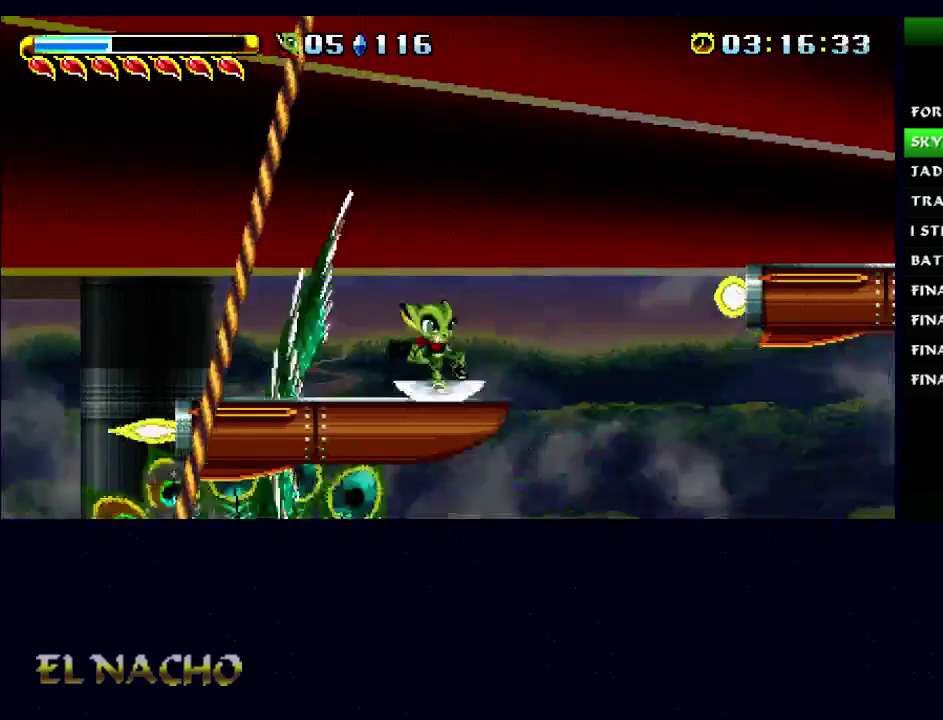
{"buttons": [], "left_stick": "left", "right_stick": "center", "events": [[400, "left_stick", "center"], [467, "left_stick", "left"]]}